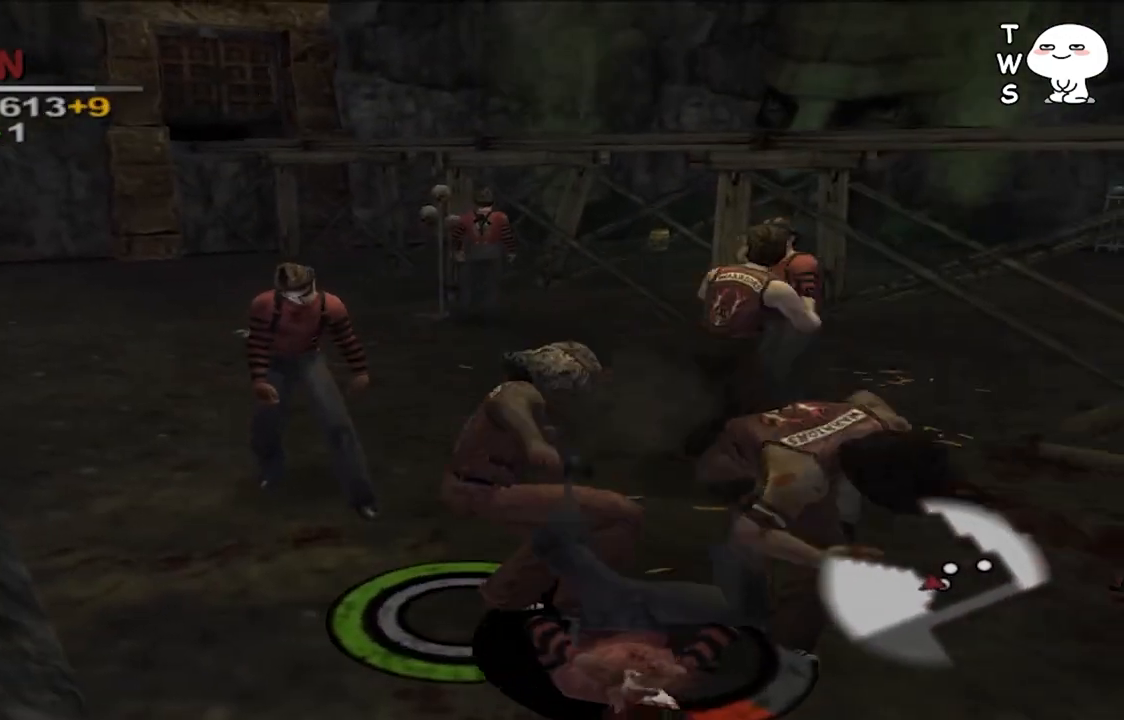
Gameplay with a controller (PlayStation layout); each line is a JSON object with the inputs held at the frame after it (dt_ms = milliseconds from this image to that frame). "events" lists button and stick changes between this image and that frame as [ms after this image, input, new state], when the widget could be followed in between. Not read: SQUARE.
{"dt_ms": 500, "buttons": [], "left_stick": "center", "right_stick": "center", "events": [[67, "left_stick", "down"], [167, "left_stick", "center"], [333, "CROSS", "down"], [433, "CROSS", "up"]]}
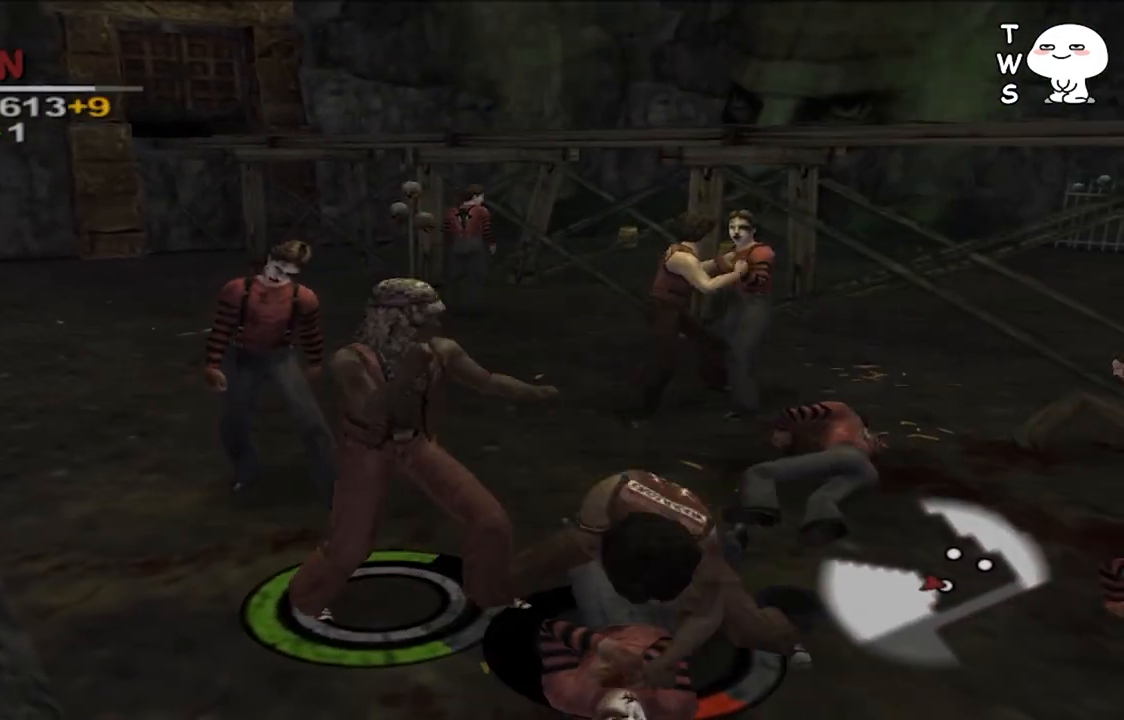
{"dt_ms": 500, "buttons": [], "left_stick": "center", "right_stick": "center", "events": [[33, "CROSS", "down"], [133, "CROSS", "up"], [200, "CROSS", "down"], [300, "CROSS", "up"], [367, "CROSS", "down"], [500, "CROSS", "up"]]}
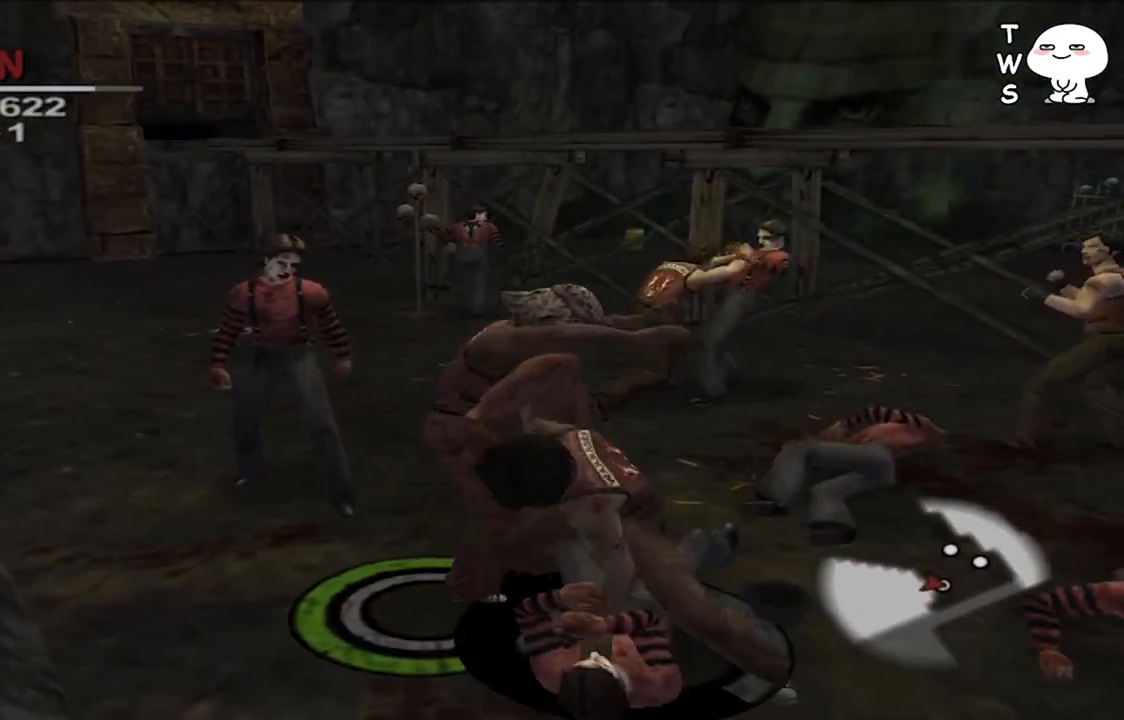
{"dt_ms": 500, "buttons": [], "left_stick": "up-left", "right_stick": "center", "events": [[100, "CROSS", "down"], [200, "CROSS", "up"], [300, "CROSS", "down"], [433, "CROSS", "up"], [500, "left_stick", "up-left"]]}
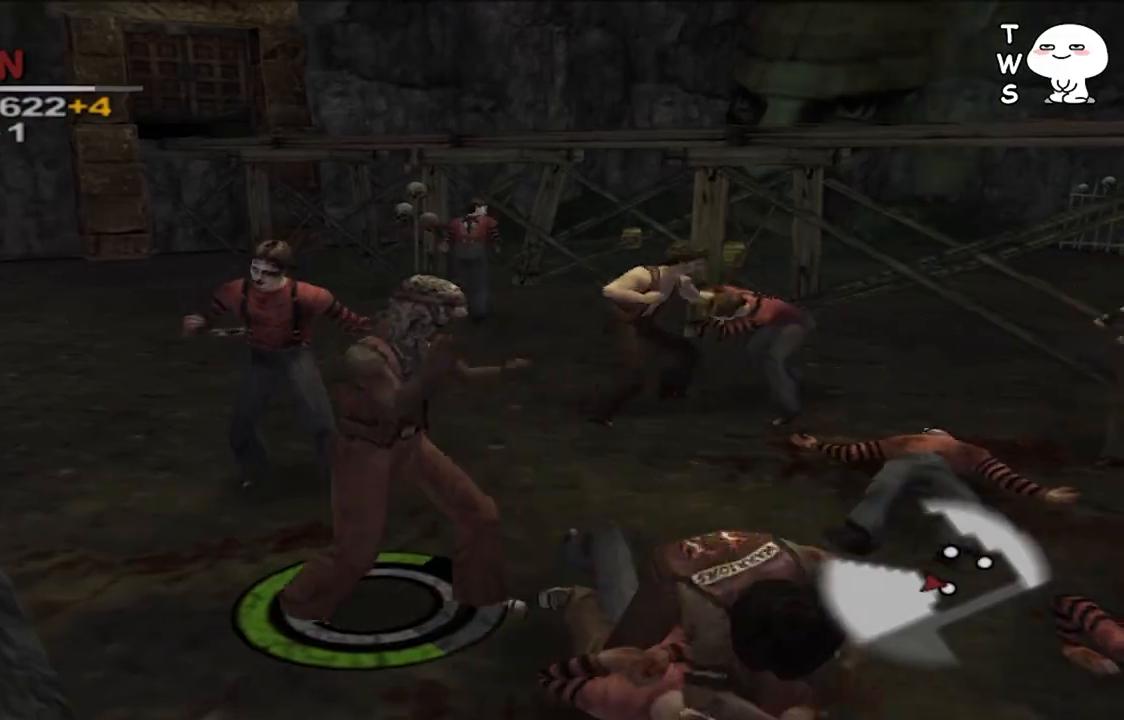
{"dt_ms": 500, "buttons": ["CIRCLE"], "left_stick": "up-left", "right_stick": "center", "events": [[233, "L1", "down"], [433, "CIRCLE", "down"], [500, "L1", "up"]]}
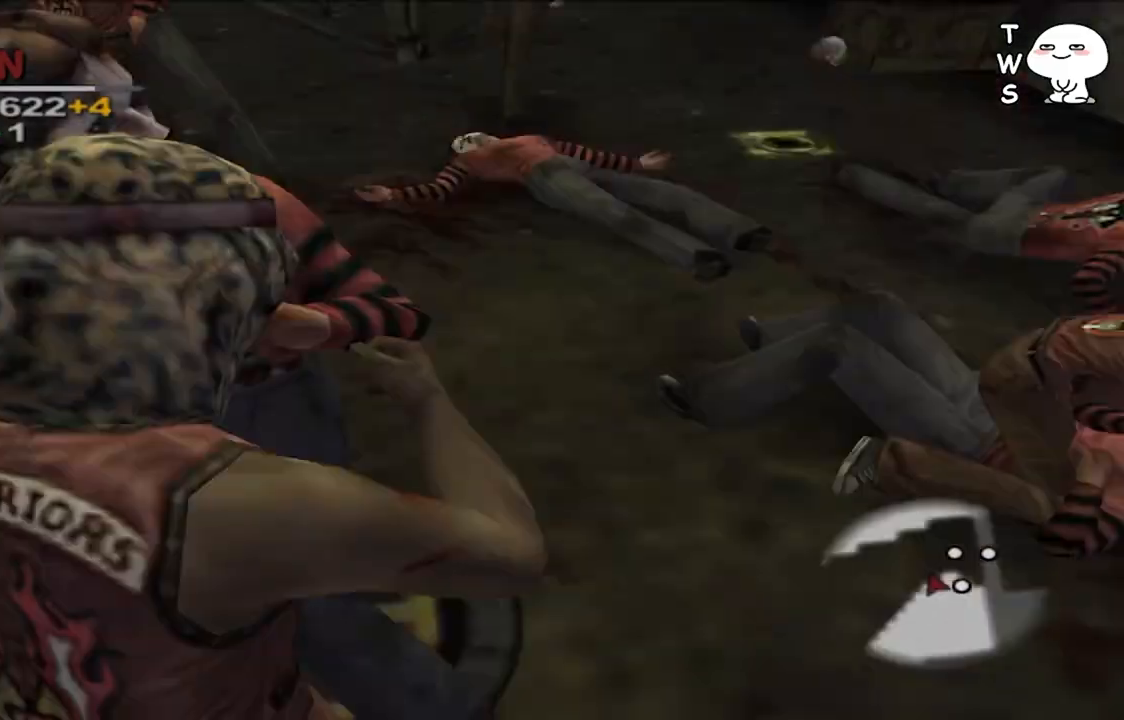
{"dt_ms": 1000, "buttons": ["CROSS"], "left_stick": "center", "right_stick": "center", "events": [[33, "CIRCLE", "up"], [100, "CIRCLE", "down"], [167, "left_stick", "up"], [300, "left_stick", "center"], [367, "CIRCLE", "up"], [433, "CROSS", "down"], [533, "CROSS", "up"], [600, "CROSS", "down"], [700, "CROSS", "up"], [767, "CROSS", "down"], [900, "CROSS", "up"], [967, "CROSS", "down"]]}
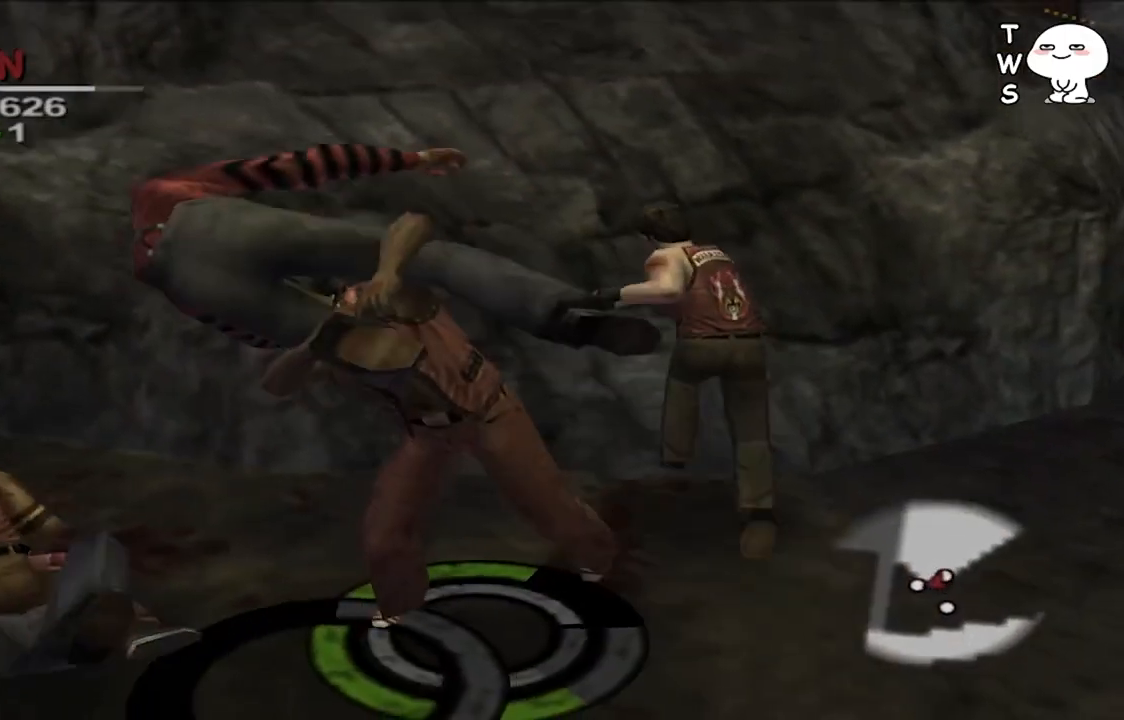
{"dt_ms": 500, "buttons": ["CROSS"], "left_stick": "down-right", "right_stick": "center", "events": [[67, "CROSS", "up"], [133, "CROSS", "down"], [233, "CROSS", "up"], [333, "CROSS", "down"], [333, "left_stick", "right"], [400, "left_stick", "down-right"]]}
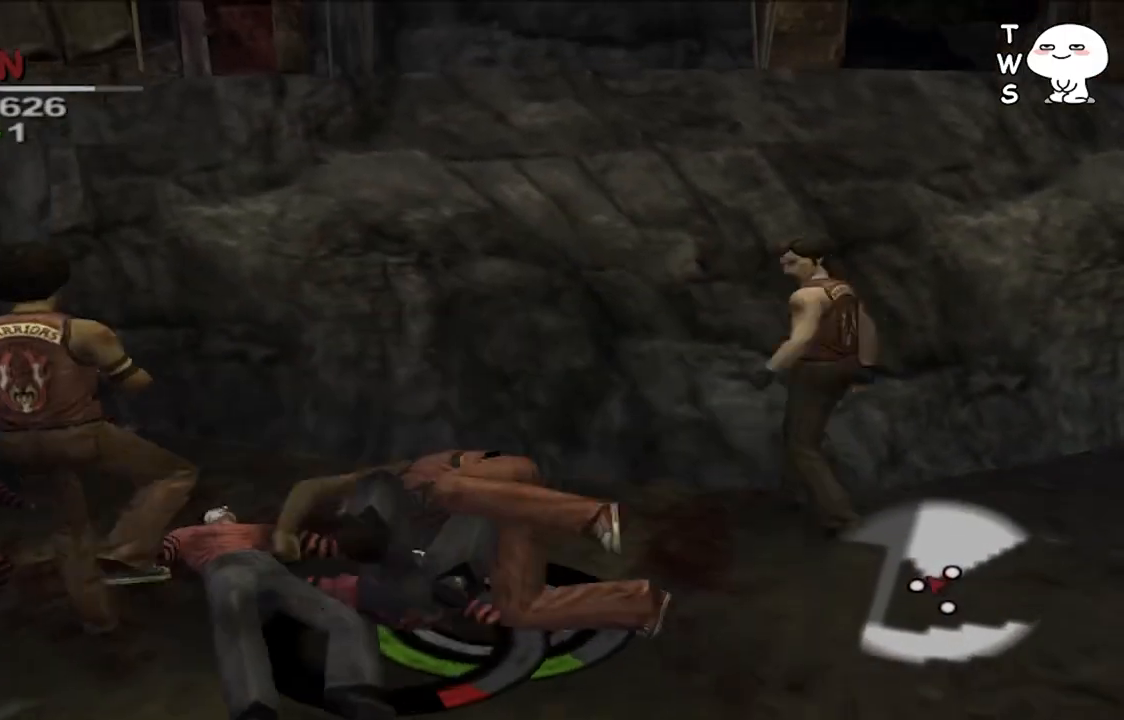
{"dt_ms": 500, "buttons": ["CROSS"], "left_stick": "left", "right_stick": "center", "events": [[133, "left_stick", "down"], [167, "CROSS", "up"], [267, "left_stick", "down-left"], [300, "CROSS", "down"], [400, "CROSS", "up"], [500, "CROSS", "down"], [500, "left_stick", "left"]]}
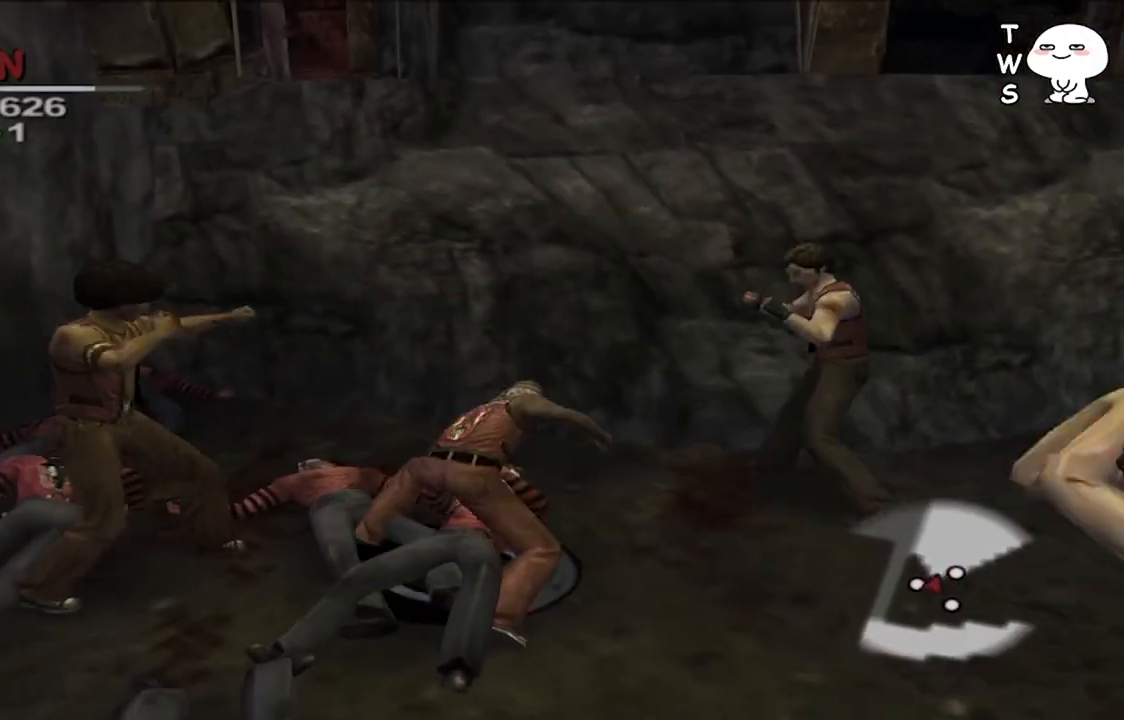
{"dt_ms": 500, "buttons": [], "left_stick": "center", "right_stick": "center", "events": [[100, "CROSS", "up"], [100, "left_stick", "center"], [167, "CROSS", "down"], [267, "CROSS", "up"], [333, "CROSS", "down"], [467, "CROSS", "up"]]}
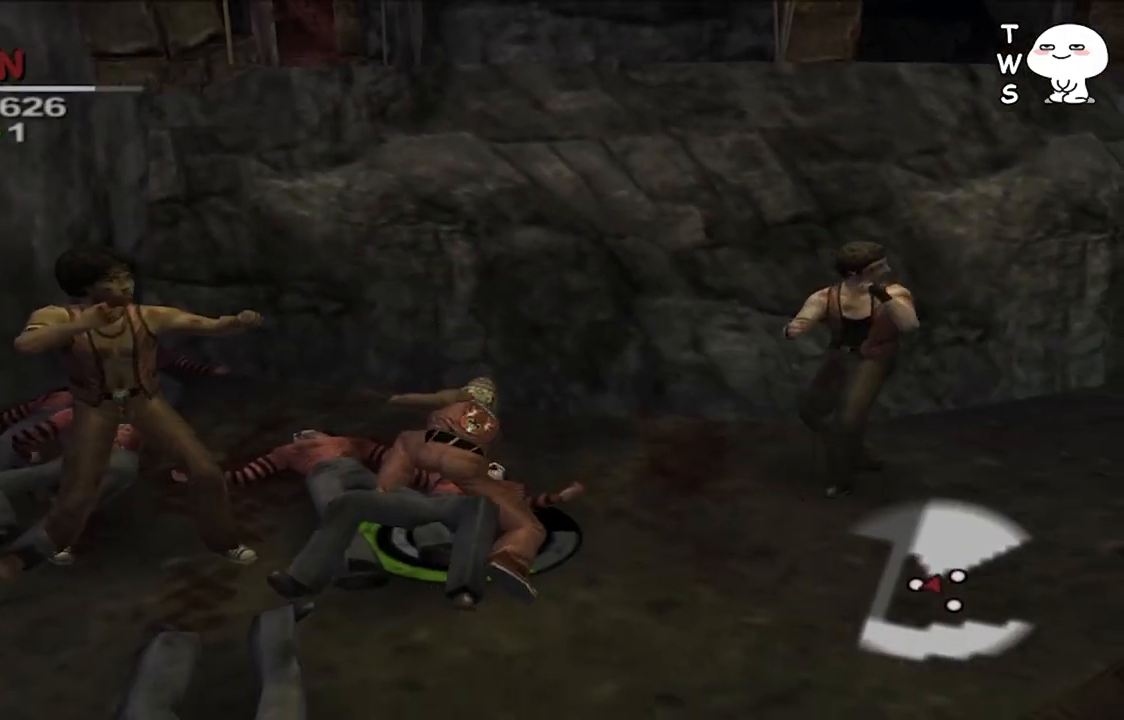
{"dt_ms": 500, "buttons": [], "left_stick": "center", "right_stick": "center", "events": [[33, "CROSS", "down"], [100, "CROSS", "up"], [200, "CROSS", "down"], [300, "CROSS", "up"], [367, "CROSS", "down"], [467, "CROSS", "up"]]}
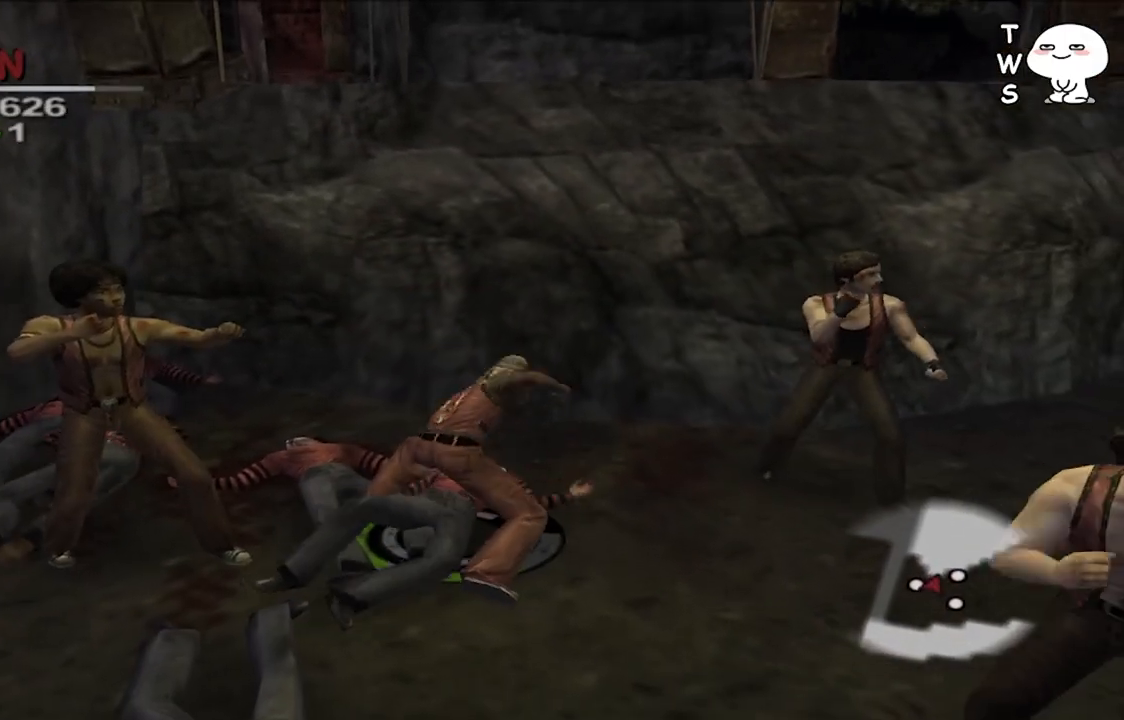
{"dt_ms": 500, "buttons": [], "left_stick": "center", "right_stick": "center", "events": [[33, "CROSS", "down"], [133, "CROSS", "up"], [200, "CROSS", "down"], [300, "CROSS", "up"], [367, "CROSS", "down"], [467, "CROSS", "up"]]}
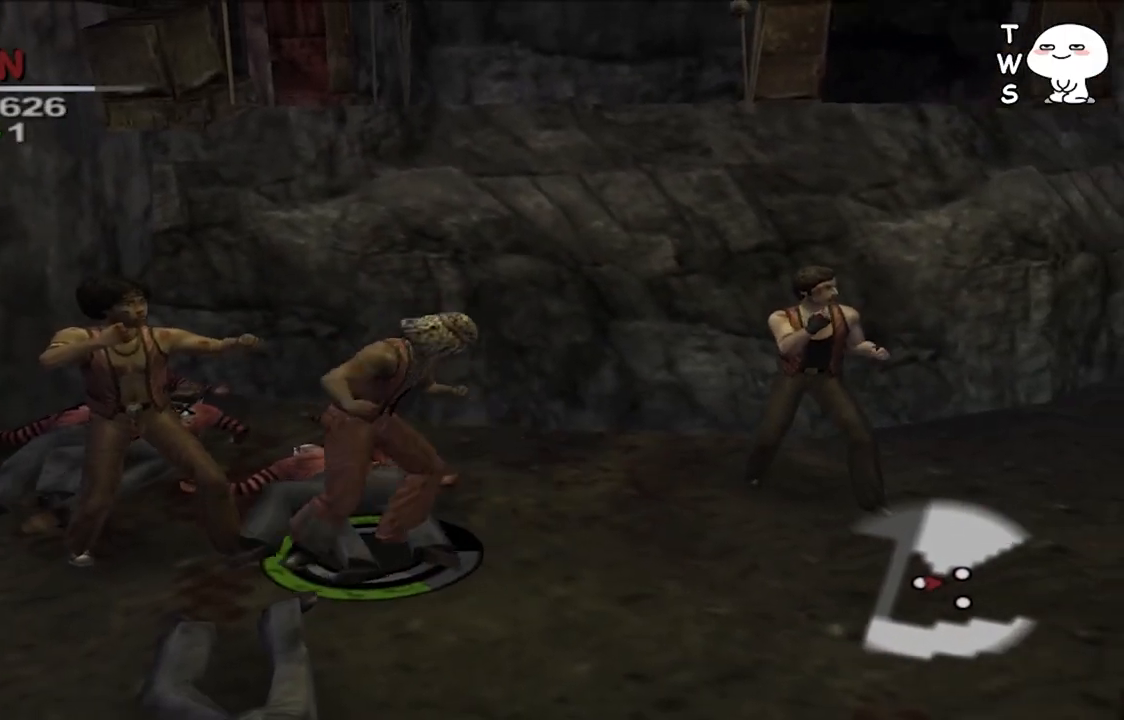
{"dt_ms": 500, "buttons": [], "left_stick": "right", "right_stick": "center", "events": [[67, "CROSS", "down"], [167, "CROSS", "up"], [233, "CROSS", "down"], [333, "CROSS", "up"], [500, "left_stick", "right"]]}
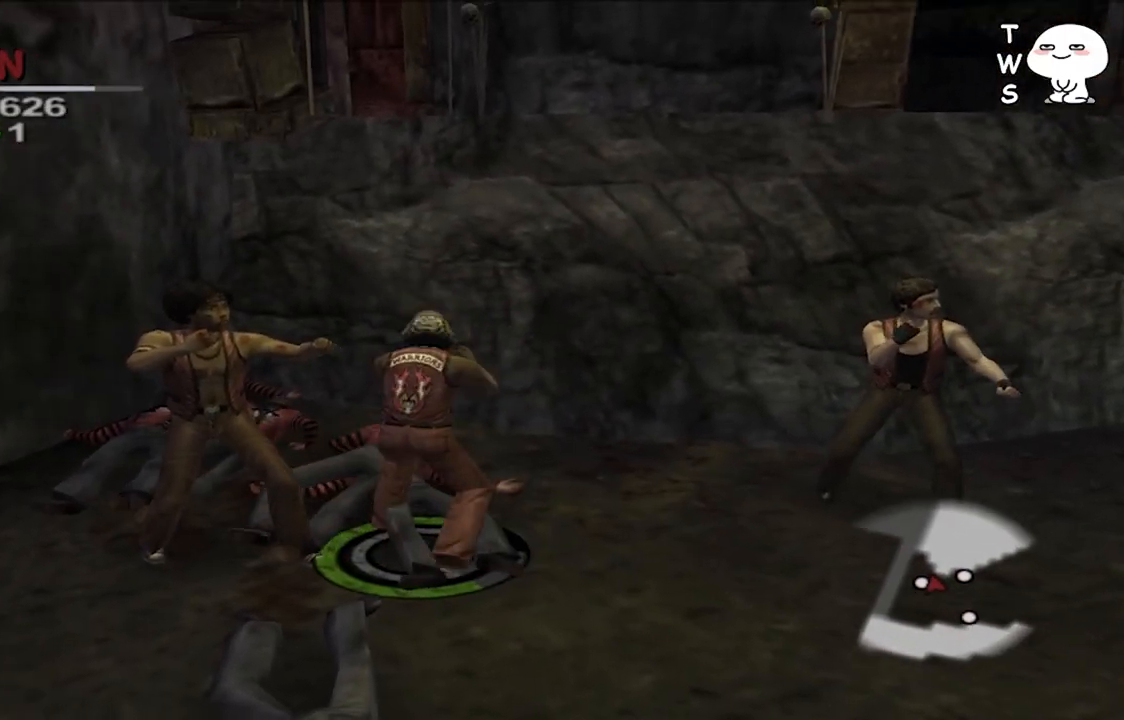
{"dt_ms": 500, "buttons": [], "left_stick": "up", "right_stick": "center", "events": [[133, "left_stick", "up-right"], [333, "left_stick", "up"]]}
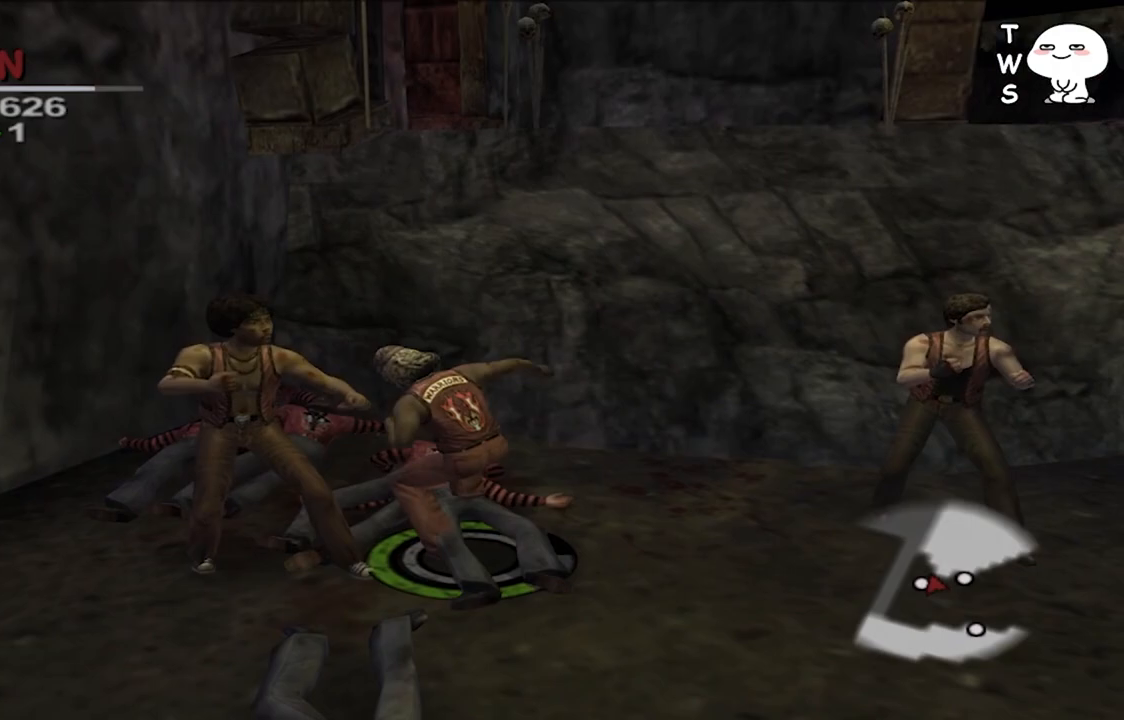
{"dt_ms": 500, "buttons": [], "left_stick": "right", "right_stick": "center", "events": [[33, "CROSS", "down"], [100, "left_stick", "center"], [167, "CROSS", "up"], [500, "left_stick", "right"]]}
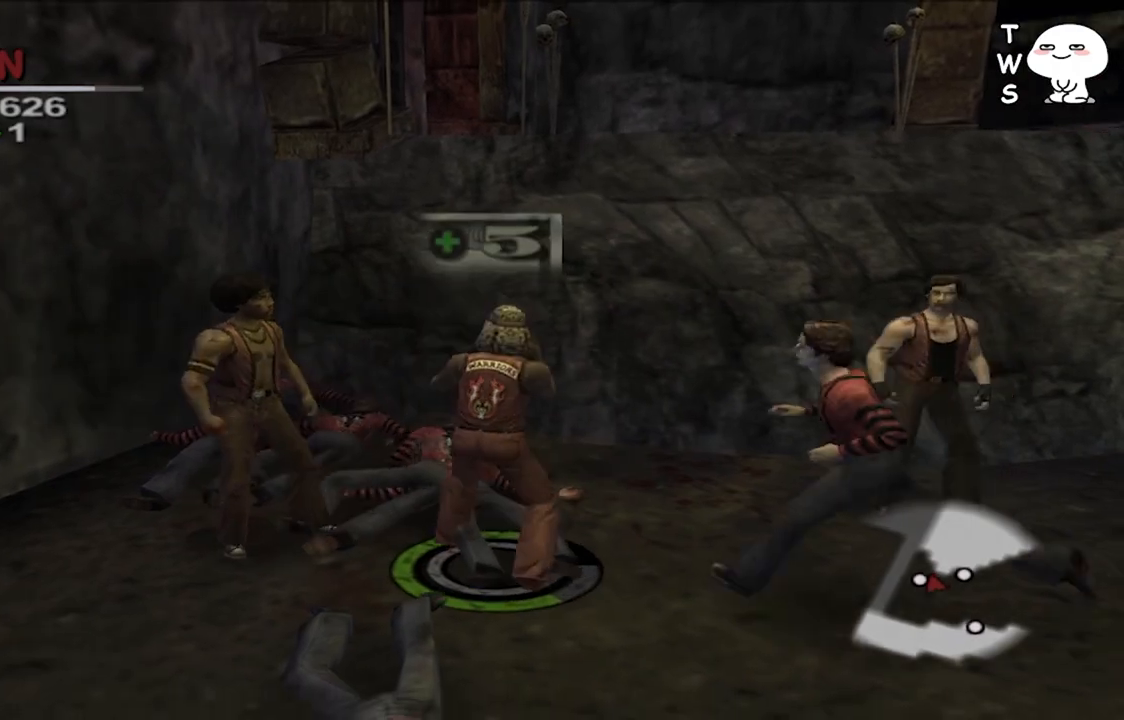
{"dt_ms": 500, "buttons": [], "left_stick": "right", "right_stick": "center", "events": []}
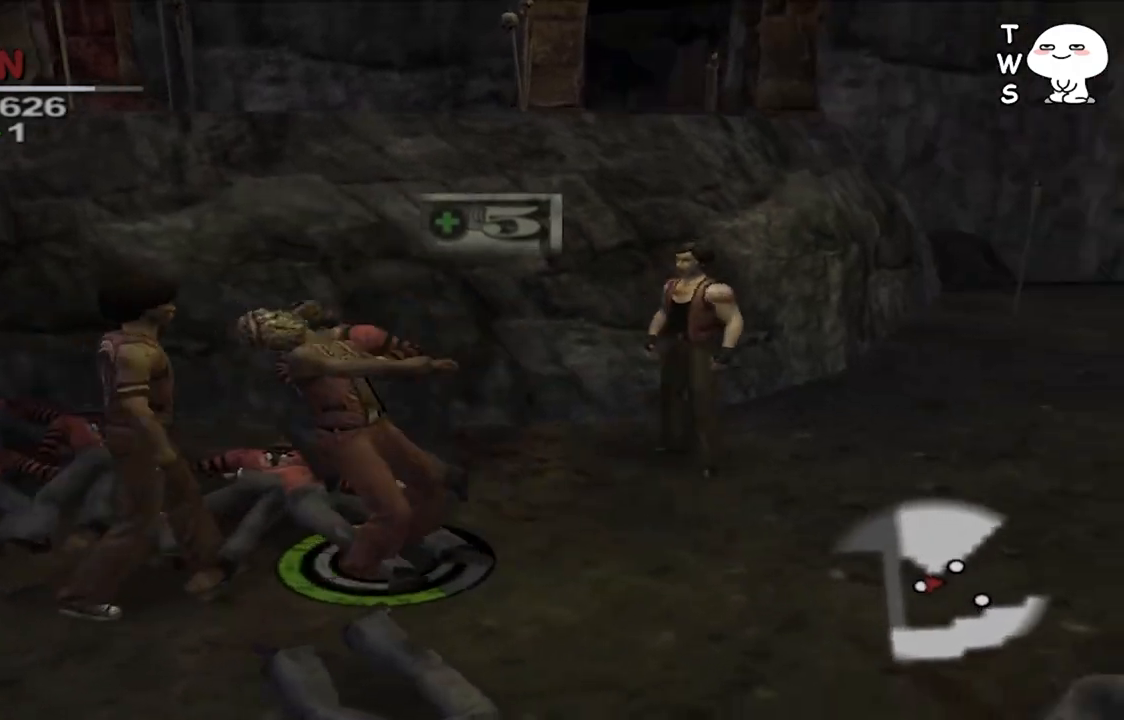
{"dt_ms": 500, "buttons": [], "left_stick": "up-left", "right_stick": "center", "events": [[33, "CIRCLE", "down"], [100, "left_stick", "up-right"], [167, "CIRCLE", "up"], [233, "CIRCLE", "down"], [233, "left_stick", "up"], [333, "CIRCLE", "up"], [400, "CIRCLE", "down"], [467, "left_stick", "up-left"], [500, "CIRCLE", "up"]]}
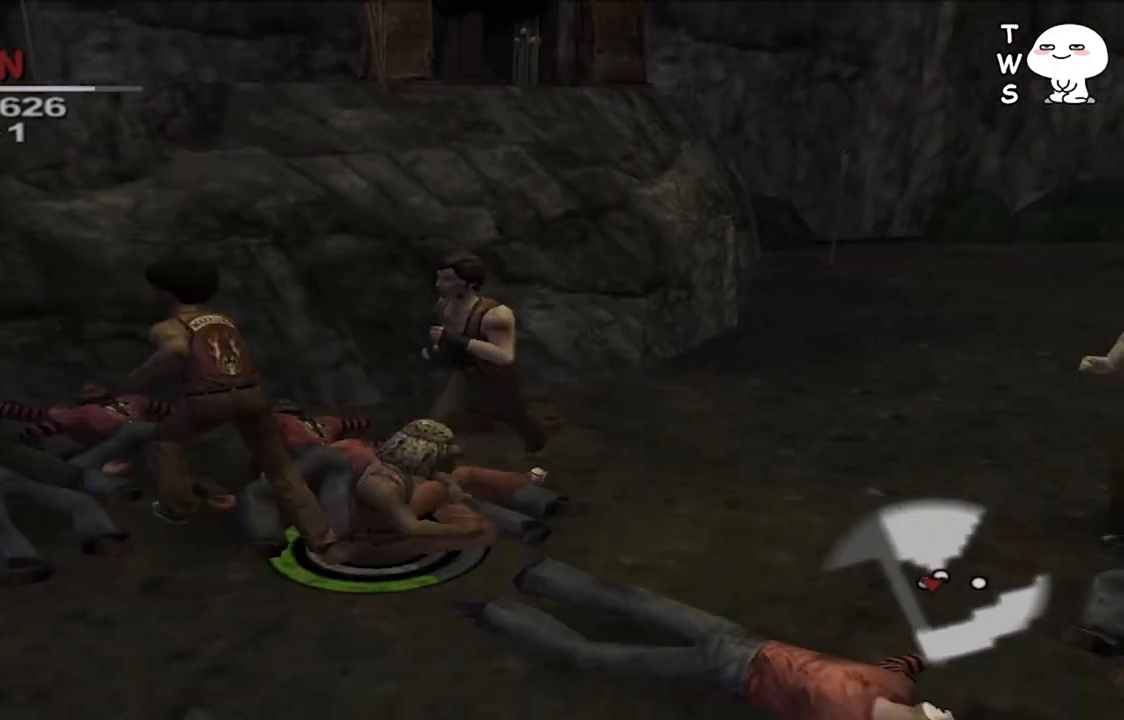
{"dt_ms": 500, "buttons": ["CROSS"], "left_stick": "left", "right_stick": "center", "events": [[67, "left_stick", "left"], [200, "left_stick", "down-left"], [467, "CROSS", "down"], [500, "left_stick", "left"]]}
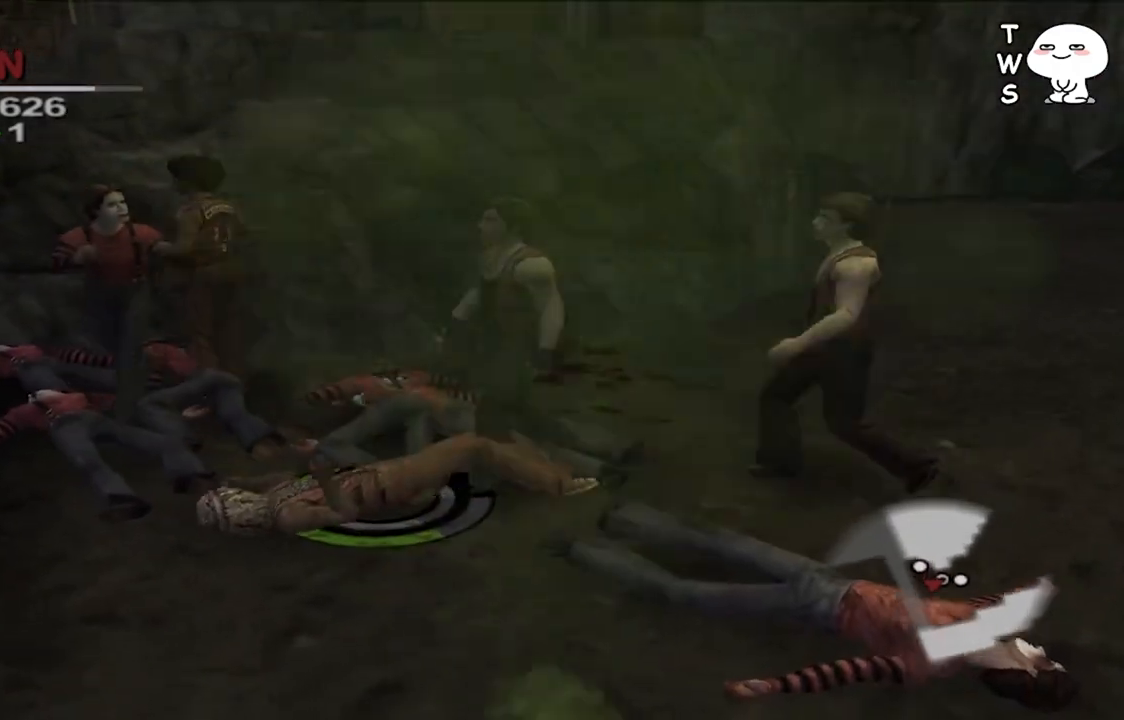
{"dt_ms": 500, "buttons": ["CROSS"], "left_stick": "up-left", "right_stick": "center", "events": [[67, "CROSS", "up"], [233, "CIRCLE", "down"], [367, "CIRCLE", "up"], [433, "left_stick", "up-left"], [500, "CROSS", "down"]]}
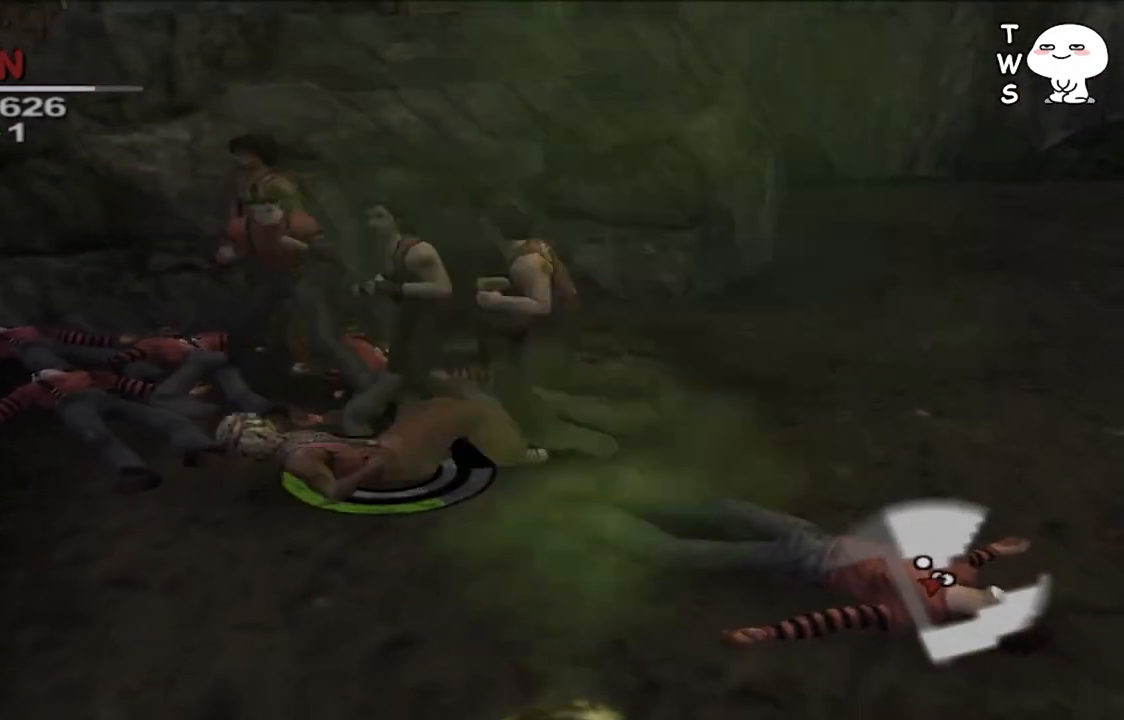
{"dt_ms": 500, "buttons": [], "left_stick": "up-left", "right_stick": "center", "events": [[133, "CROSS", "up"]]}
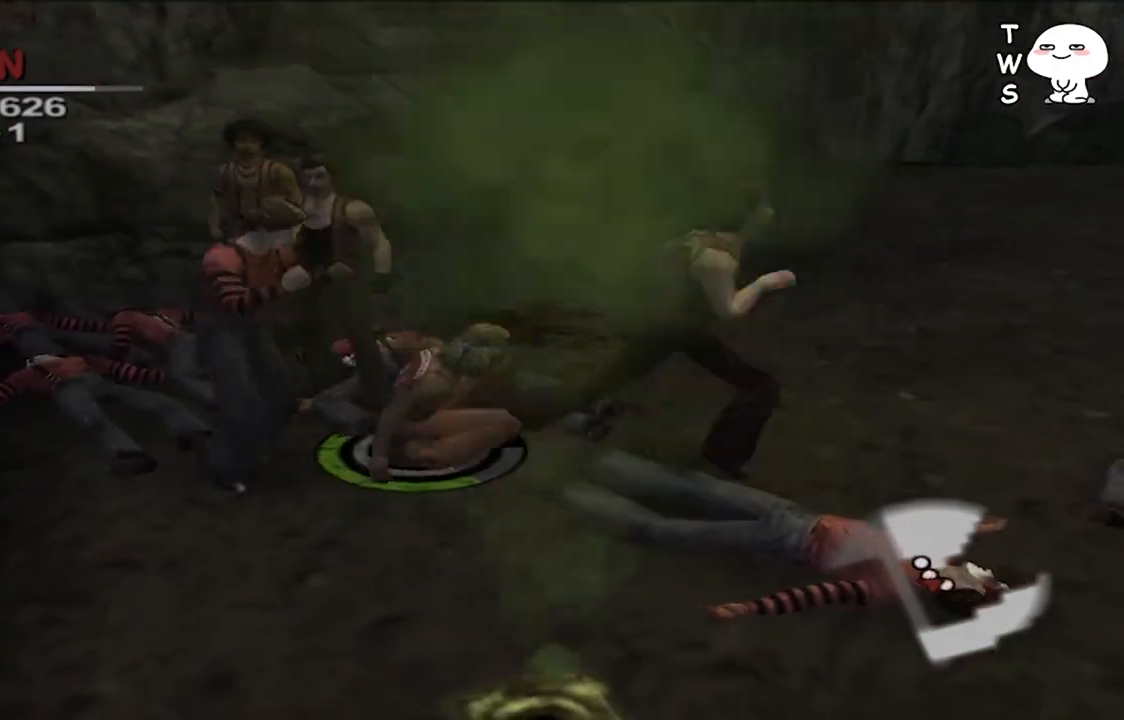
{"dt_ms": 500, "buttons": ["CIRCLE"], "left_stick": "down", "right_stick": "center", "events": [[67, "CROSS", "down"], [167, "CROSS", "up"], [233, "left_stick", "left"], [333, "CIRCLE", "down"], [433, "CIRCLE", "up"], [433, "left_stick", "down"], [500, "CIRCLE", "down"]]}
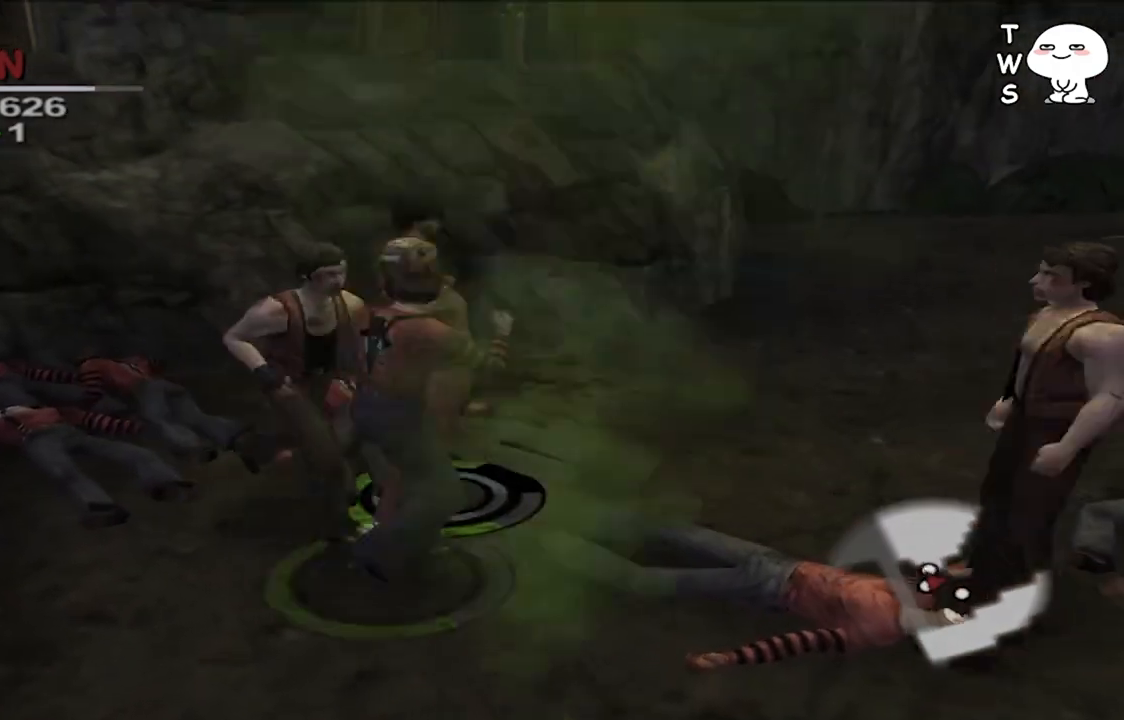
{"dt_ms": 500, "buttons": [], "left_stick": "center", "right_stick": "center", "events": [[67, "CIRCLE", "up"], [133, "CIRCLE", "down"], [200, "CIRCLE", "up"], [233, "left_stick", "center"], [267, "CROSS", "down"], [333, "CROSS", "up"], [400, "CROSS", "down"], [467, "CROSS", "up"]]}
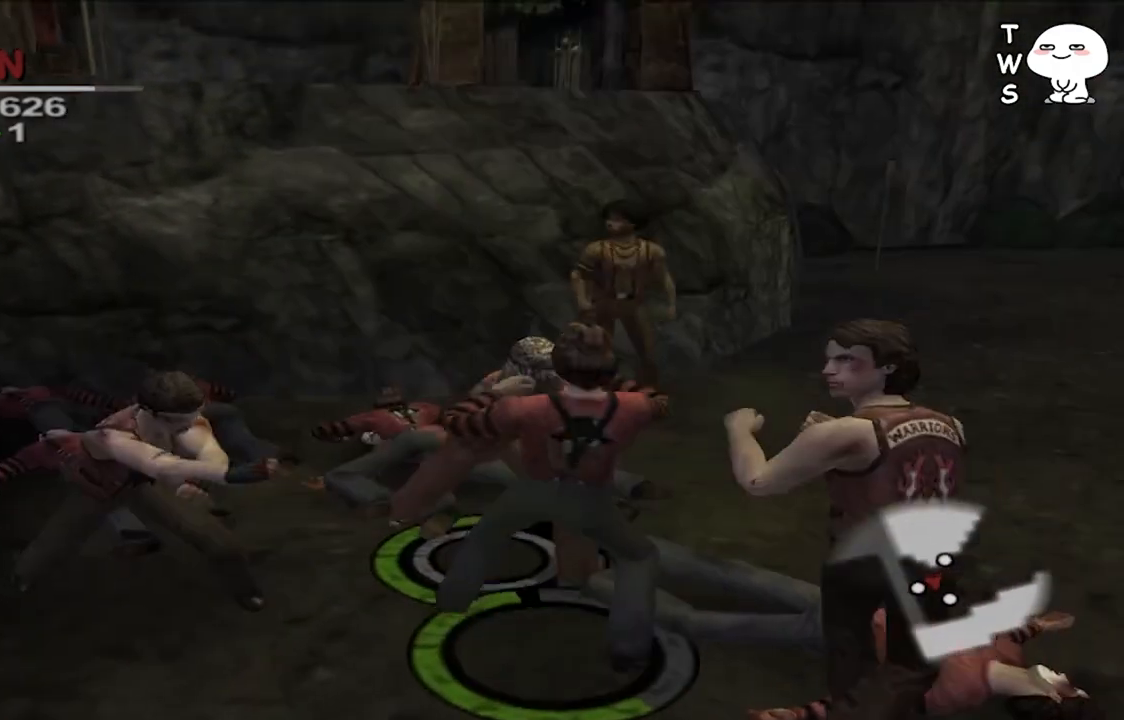
{"dt_ms": 500, "buttons": [], "left_stick": "up-right", "right_stick": "center", "events": [[67, "CROSS", "down"], [133, "CROSS", "up"], [200, "CROSS", "down"], [267, "CROSS", "up"], [367, "CROSS", "down"], [433, "CROSS", "up"], [500, "left_stick", "up-right"]]}
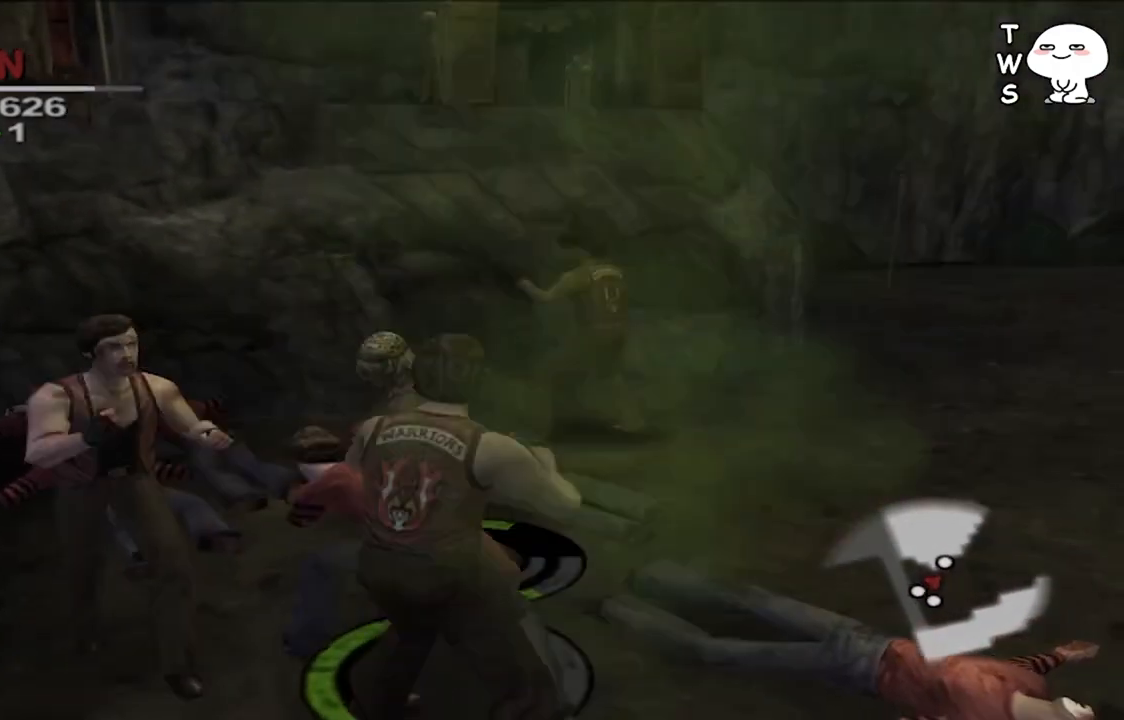
{"dt_ms": 500, "buttons": [], "left_stick": "up-right", "right_stick": "center", "events": [[33, "CROSS", "down"], [100, "CROSS", "up"], [200, "CROSS", "down"], [267, "CROSS", "up"], [400, "CROSS", "down"], [500, "CROSS", "up"]]}
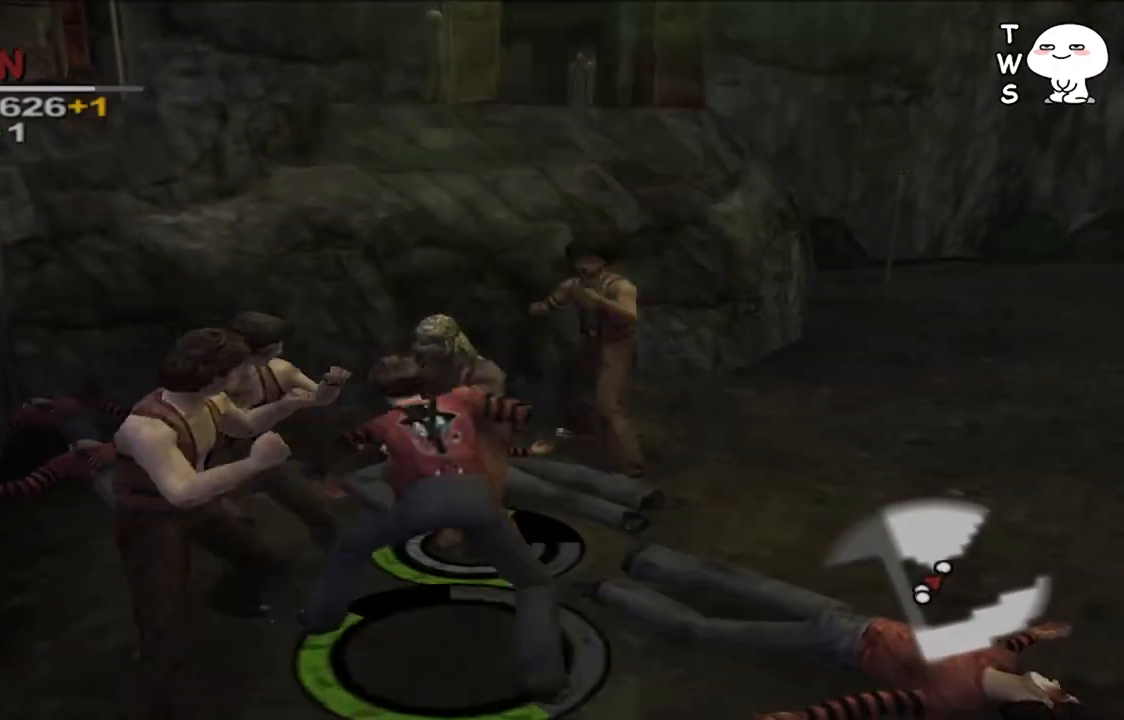
{"dt_ms": 500, "buttons": ["CROSS"], "left_stick": "up-right", "right_stick": "center", "events": [[67, "CROSS", "down"], [167, "CROSS", "up"], [267, "CROSS", "down"], [367, "CROSS", "up"], [467, "CROSS", "down"]]}
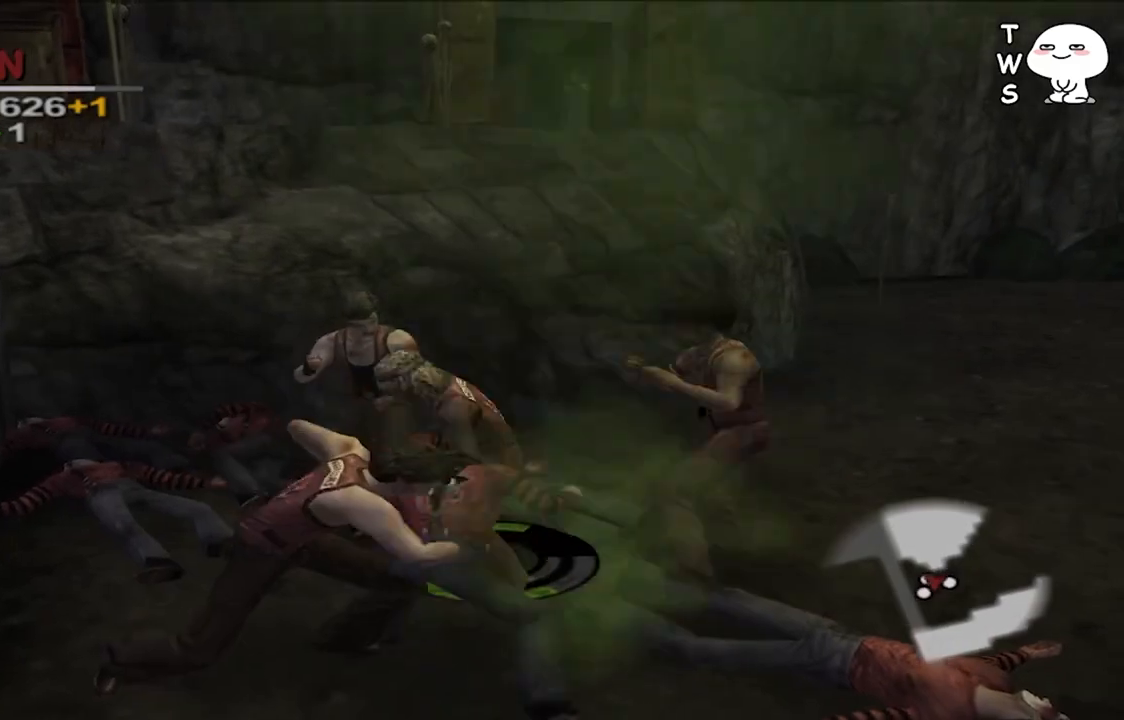
{"dt_ms": 500, "buttons": [], "left_stick": "center", "right_stick": "center", "events": [[33, "CROSS", "up"], [133, "CROSS", "down"], [233, "CROSS", "up"], [300, "left_stick", "center"]]}
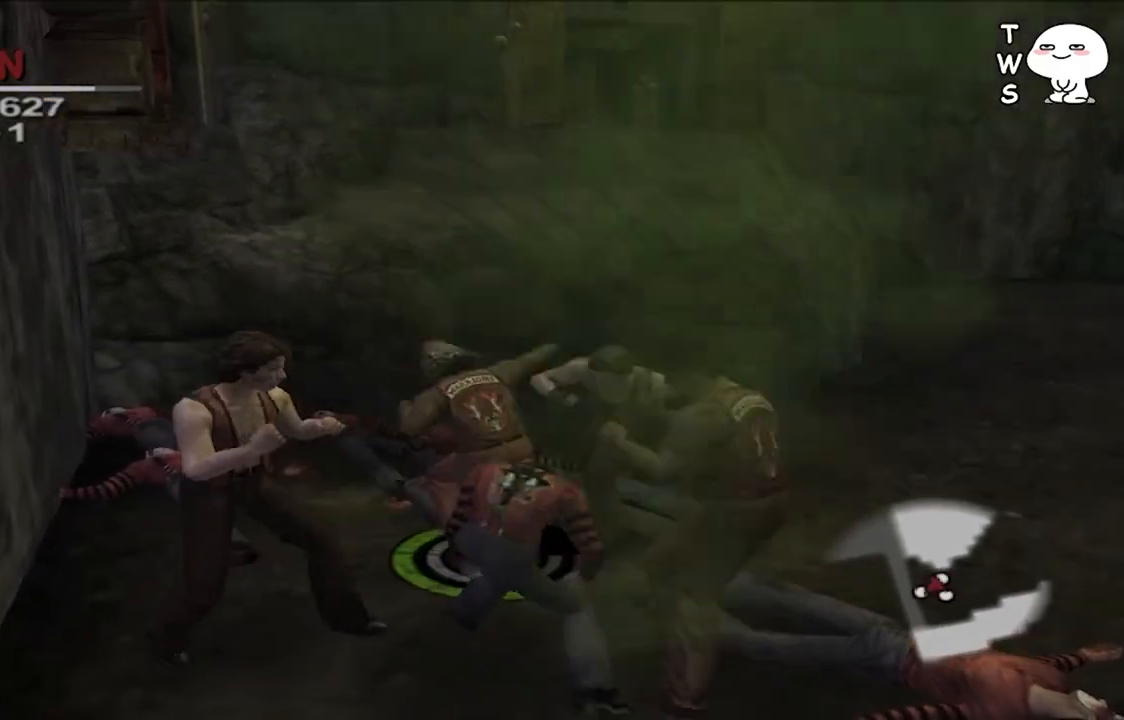
{"dt_ms": 500, "buttons": [], "left_stick": "down", "right_stick": "center", "events": [[267, "left_stick", "down"]]}
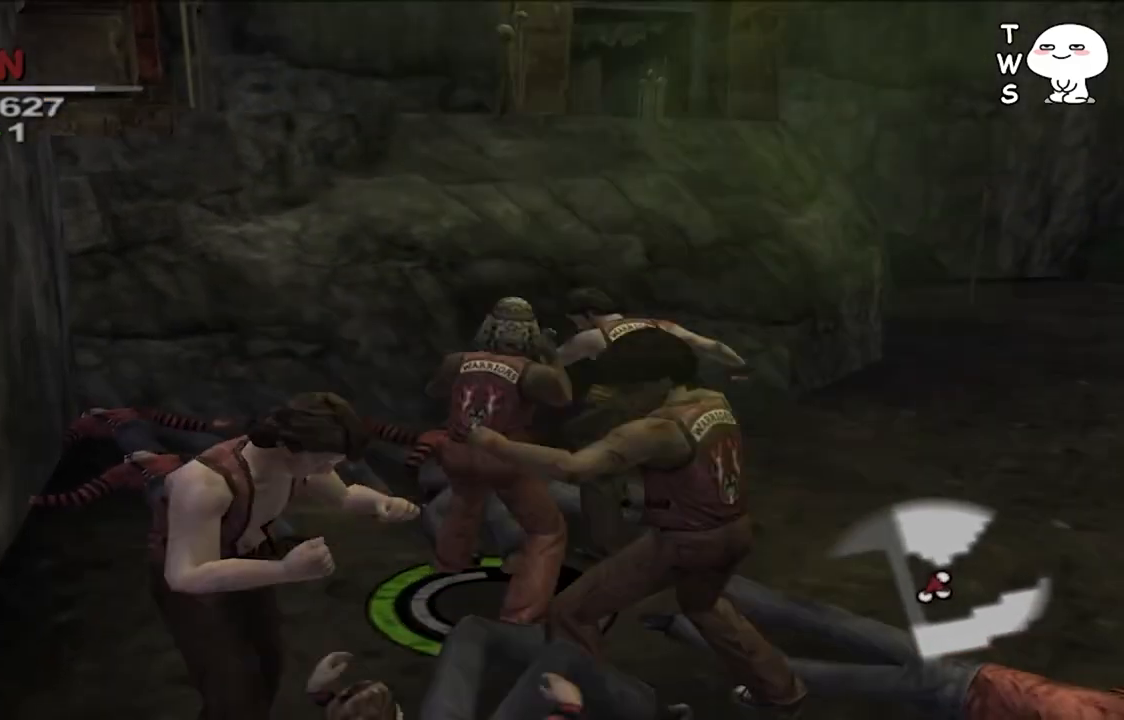
{"dt_ms": 500, "buttons": [], "left_stick": "down", "right_stick": "center", "events": []}
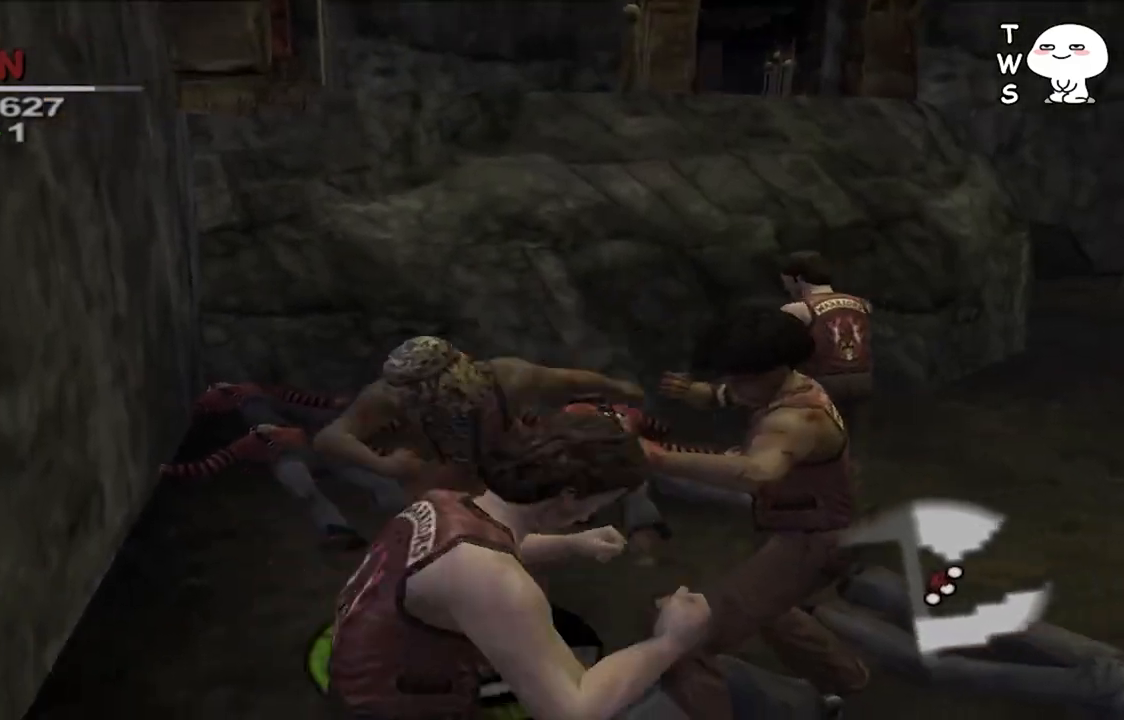
{"dt_ms": 1000, "buttons": [], "left_stick": "center", "right_stick": "center", "events": [[33, "left_stick", "center"], [500, "left_stick", "right"], [867, "left_stick", "center"]]}